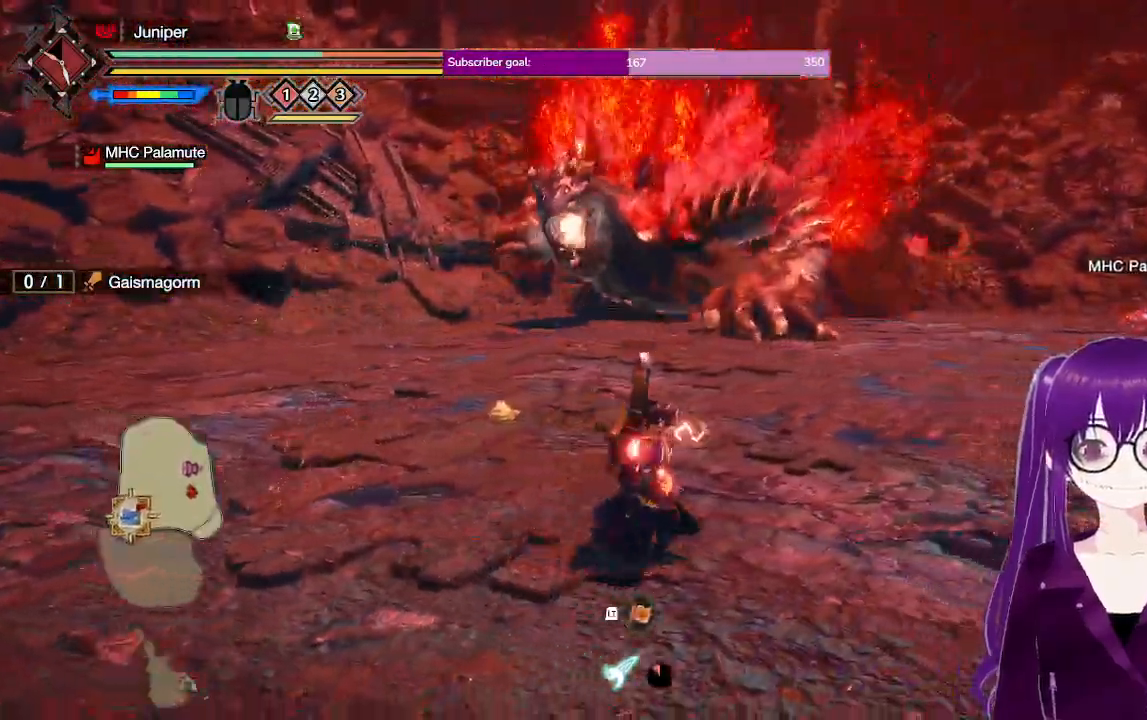
Gameplay with a controller (Xbox layout); each line is a JSON object with the inputs held at the frame after it (dt_ms = milliseconds from this image to that frame). "events" lists button and stick changes between this image and that frame as [ms after this image, input, new state], when the widget could be followed in between. Not read: L3 R3.
{"dt_ms": 1000, "buttons": ["R1"], "left_stick": "right", "right_stick": "center"}
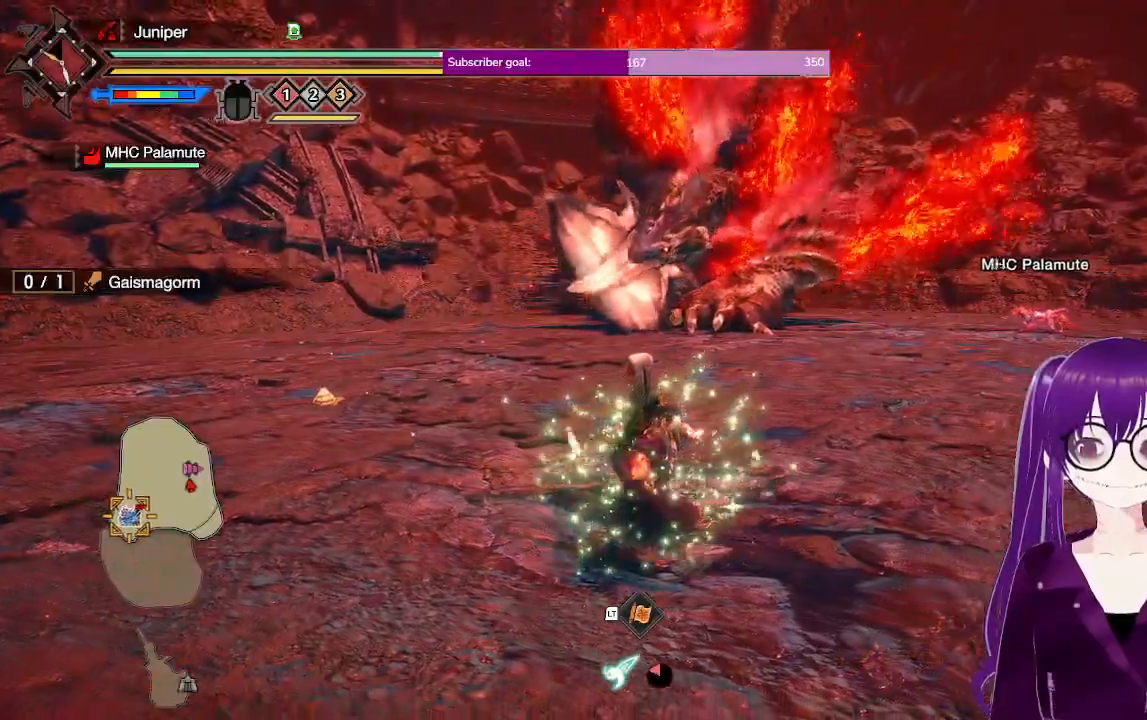
{"dt_ms": 500, "buttons": ["R1"], "left_stick": "right", "right_stick": "center", "events": []}
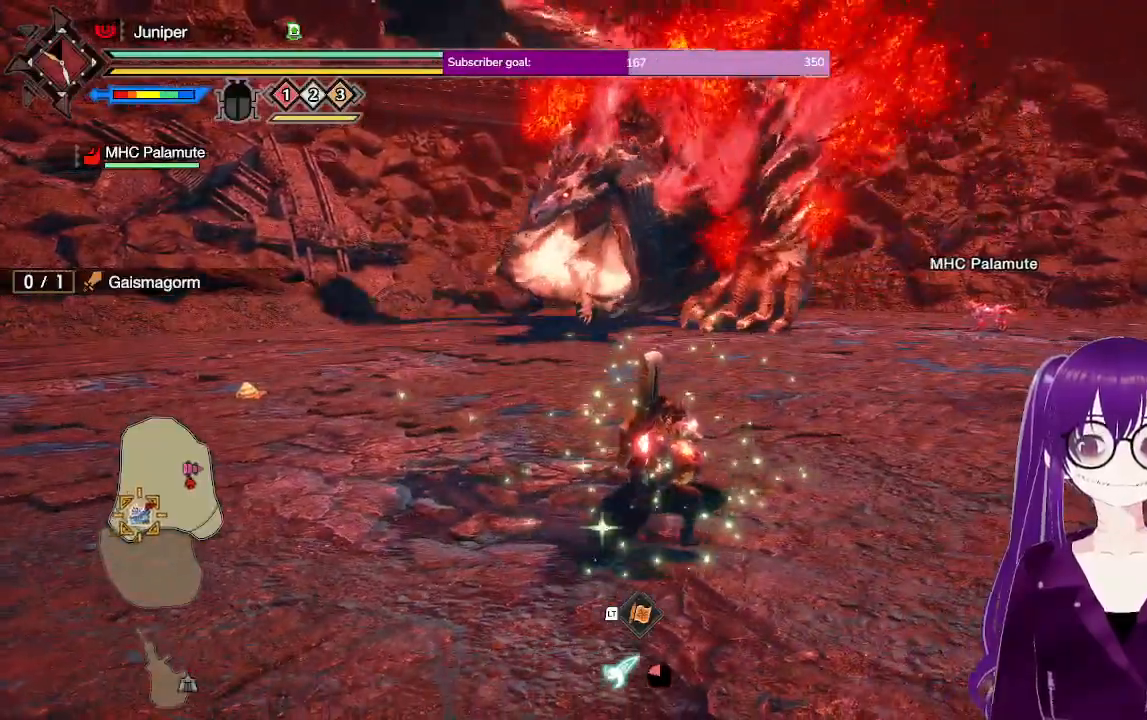
{"dt_ms": 500, "buttons": ["R1"], "left_stick": "right", "right_stick": "center", "events": []}
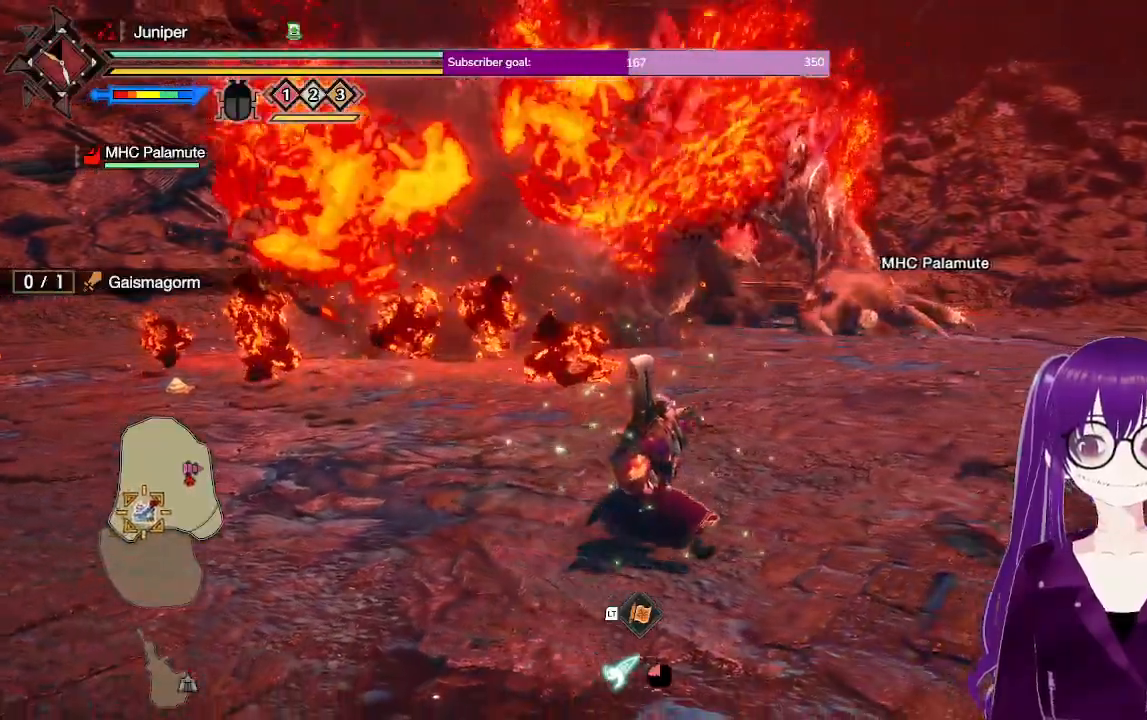
{"dt_ms": 500, "buttons": ["R1"], "left_stick": "right", "right_stick": "center", "events": []}
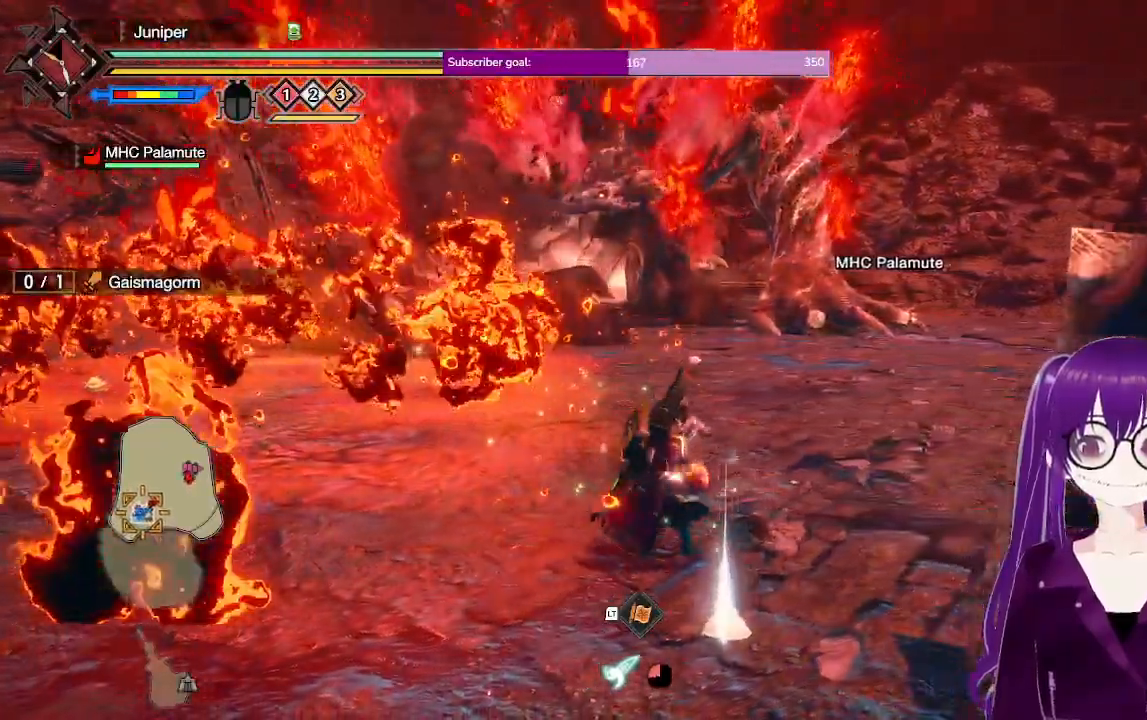
{"dt_ms": 500, "buttons": ["R1"], "left_stick": "up-right", "right_stick": "center", "events": [[50, "left_stick", "up-right"]]}
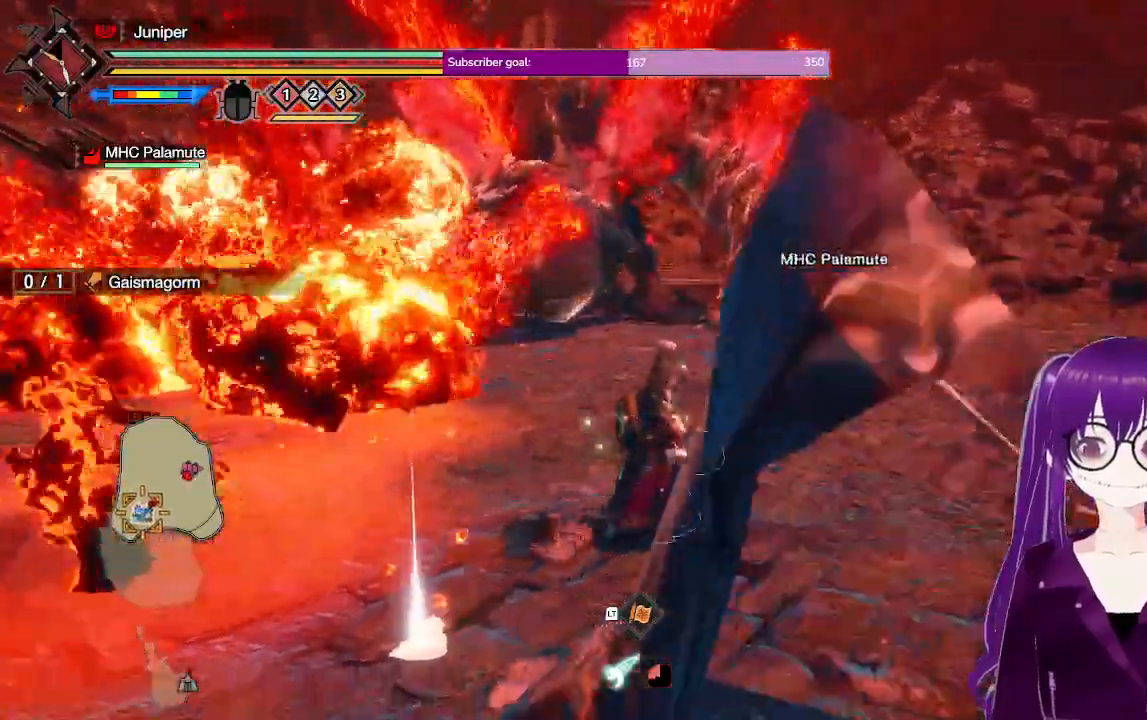
{"dt_ms": 500, "buttons": ["R1"], "left_stick": "up-right", "right_stick": "left", "events": [[383, "right_stick", "left"]]}
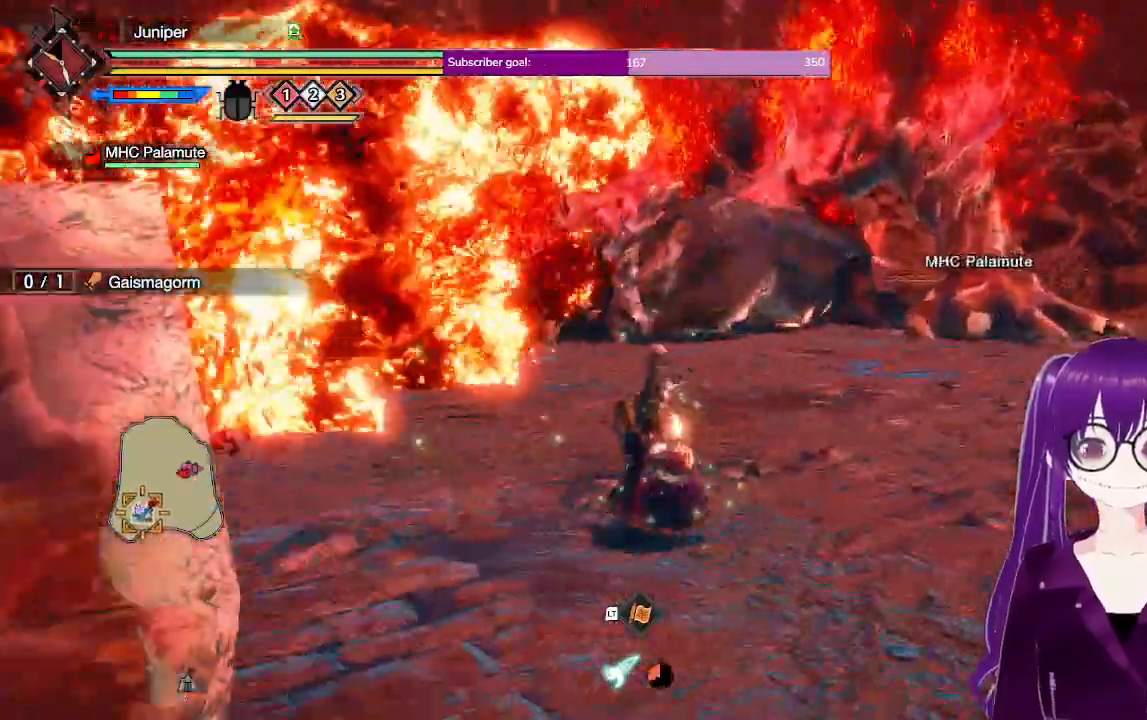
{"dt_ms": 1000, "buttons": ["R1"], "left_stick": "up-right", "right_stick": "center"}
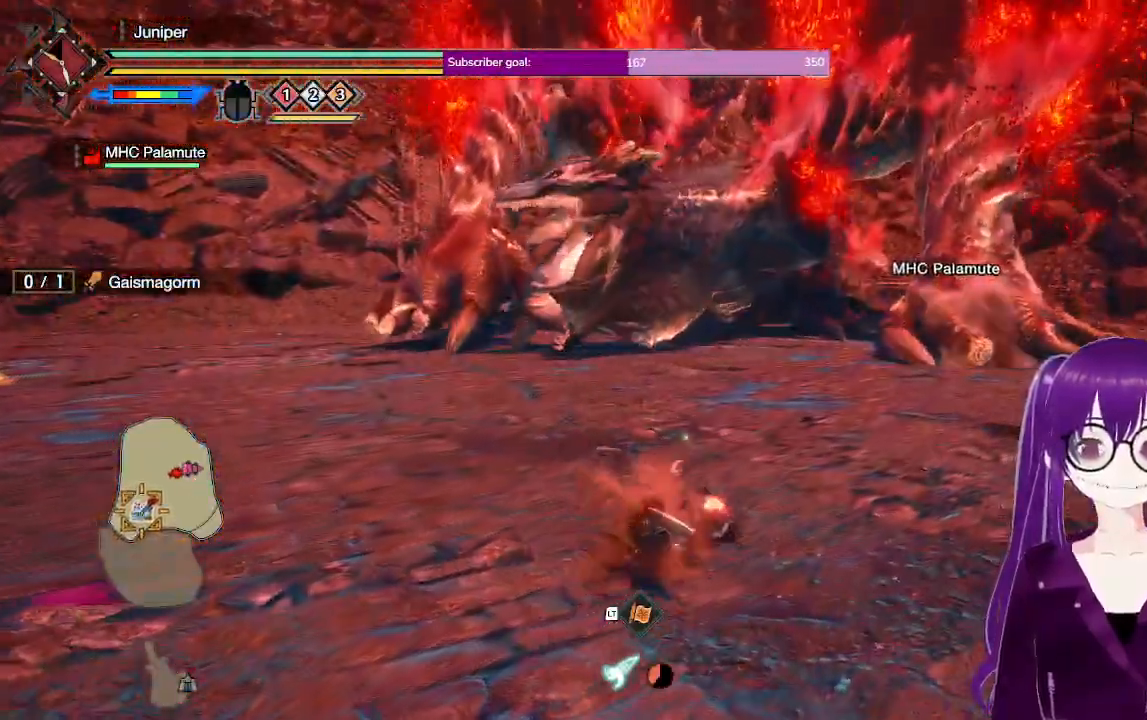
{"dt_ms": 500, "buttons": ["B", "L2", "R1"], "left_stick": "up-right", "right_stick": "center"}
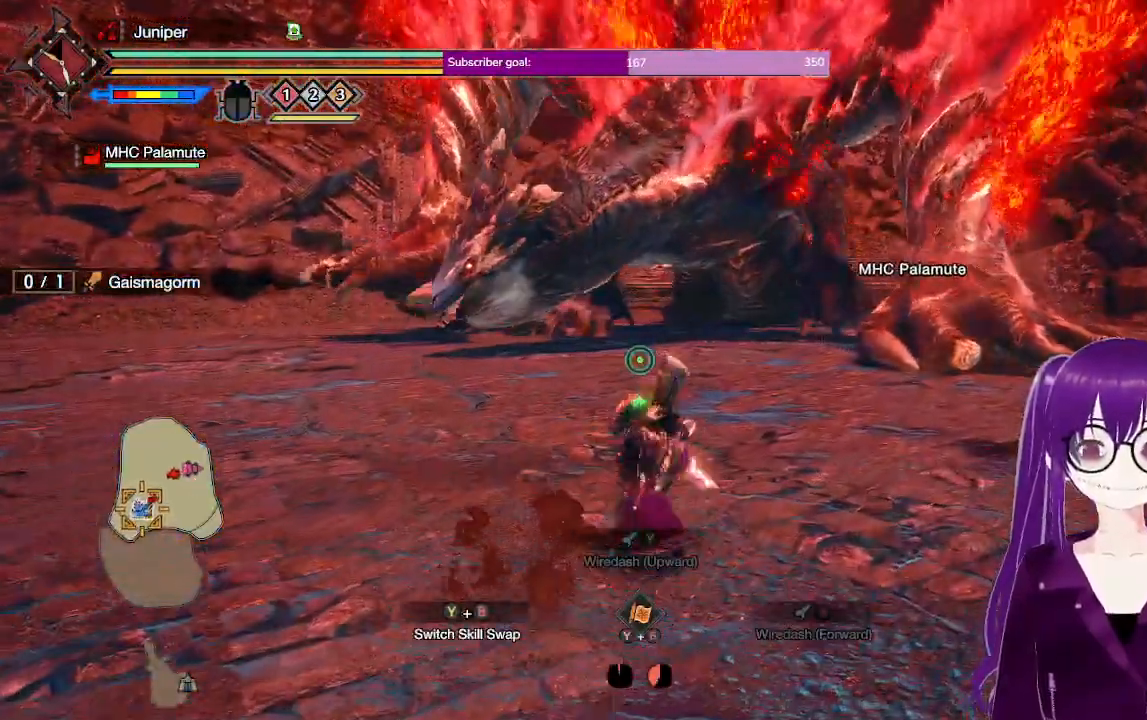
{"dt_ms": 500, "buttons": ["R1"], "left_stick": "up-right", "right_stick": "center", "events": [[50, "B", "up"], [100, "B", "down"], [217, "B", "up"], [267, "L2", "up"]]}
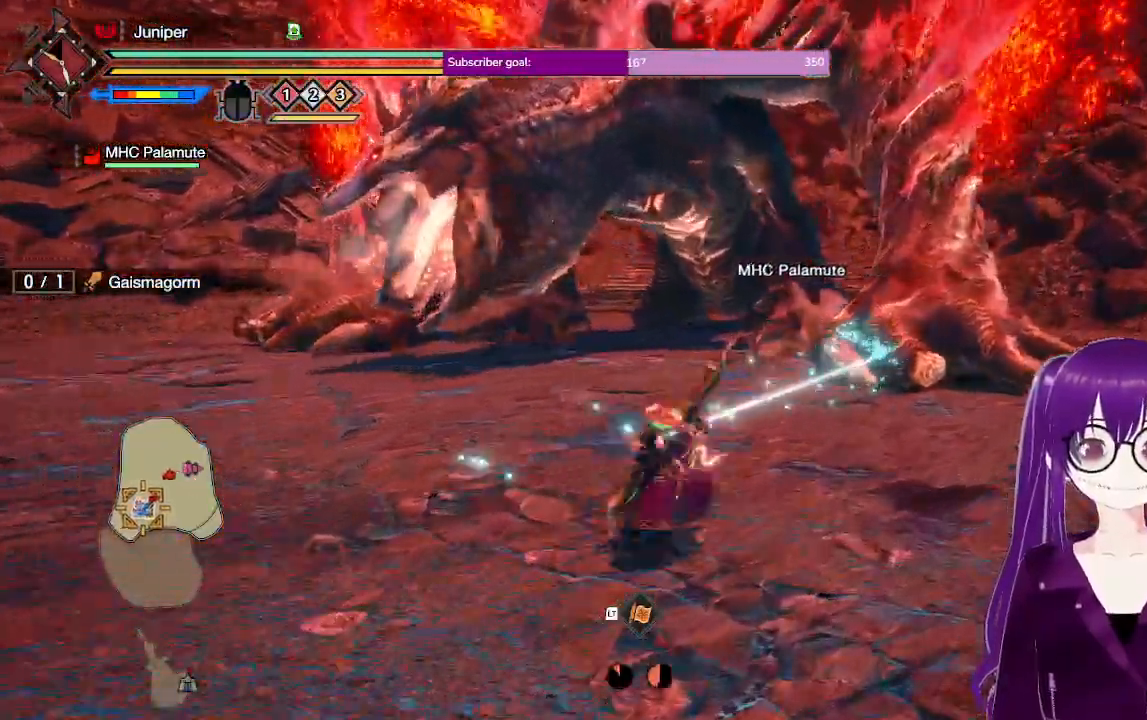
{"dt_ms": 500, "buttons": ["Y", "R1"], "left_stick": "up-right", "right_stick": "center", "events": [[217, "Y", "down"], [350, "Y", "up"], [417, "Y", "down"]]}
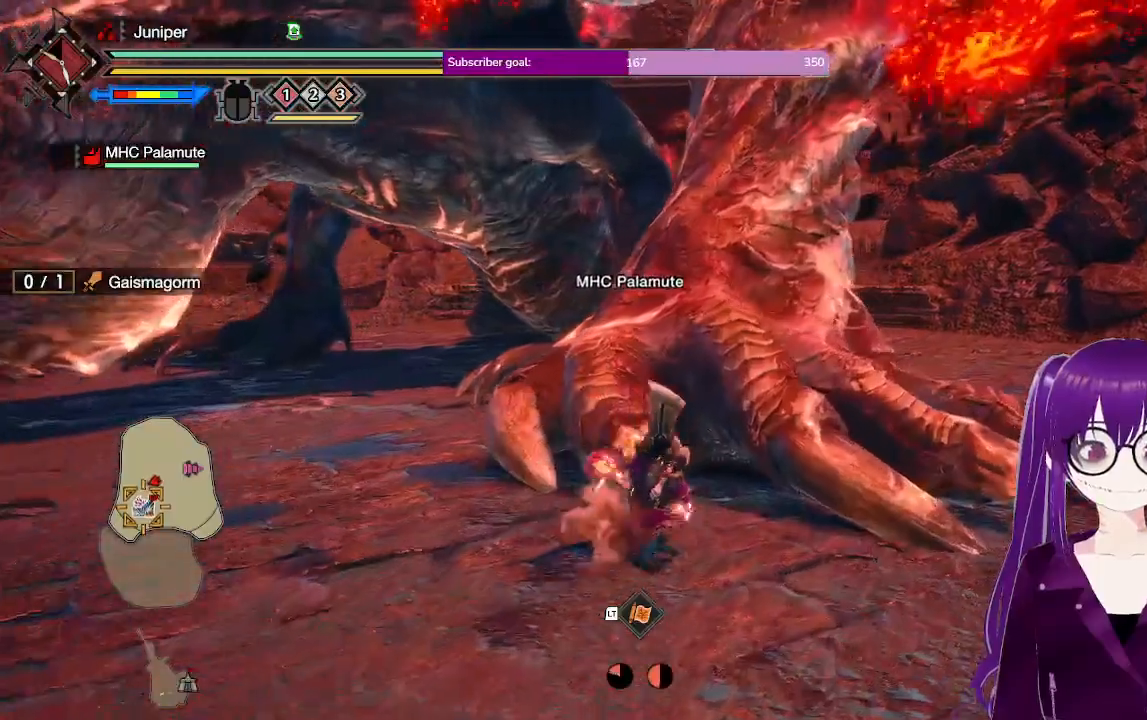
{"dt_ms": 500, "buttons": [], "left_stick": "up", "right_stick": "center", "events": [[33, "Y", "up"], [67, "R1", "up"], [150, "Y", "down"], [250, "Y", "up"], [483, "left_stick", "up"]]}
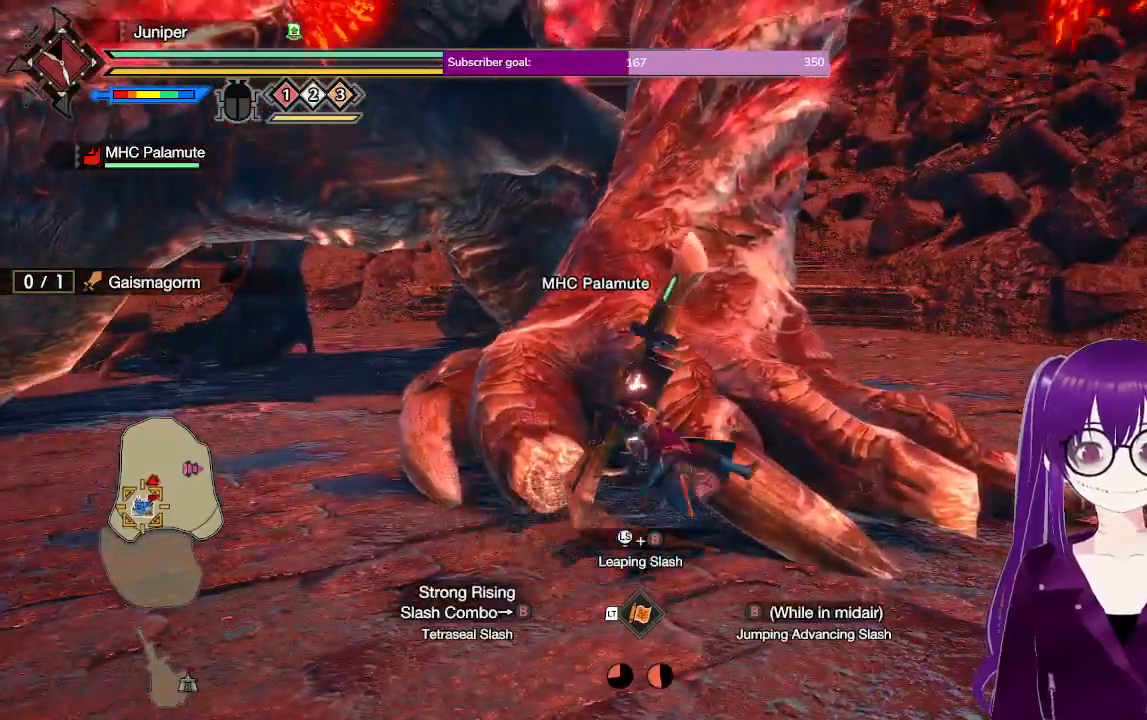
{"dt_ms": 500, "buttons": ["Y"], "left_stick": "center", "right_stick": "center", "events": [[83, "Y", "down"], [133, "left_stick", "center"], [200, "Y", "up"], [250, "Y", "down"], [367, "Y", "up"], [433, "Y", "down"]]}
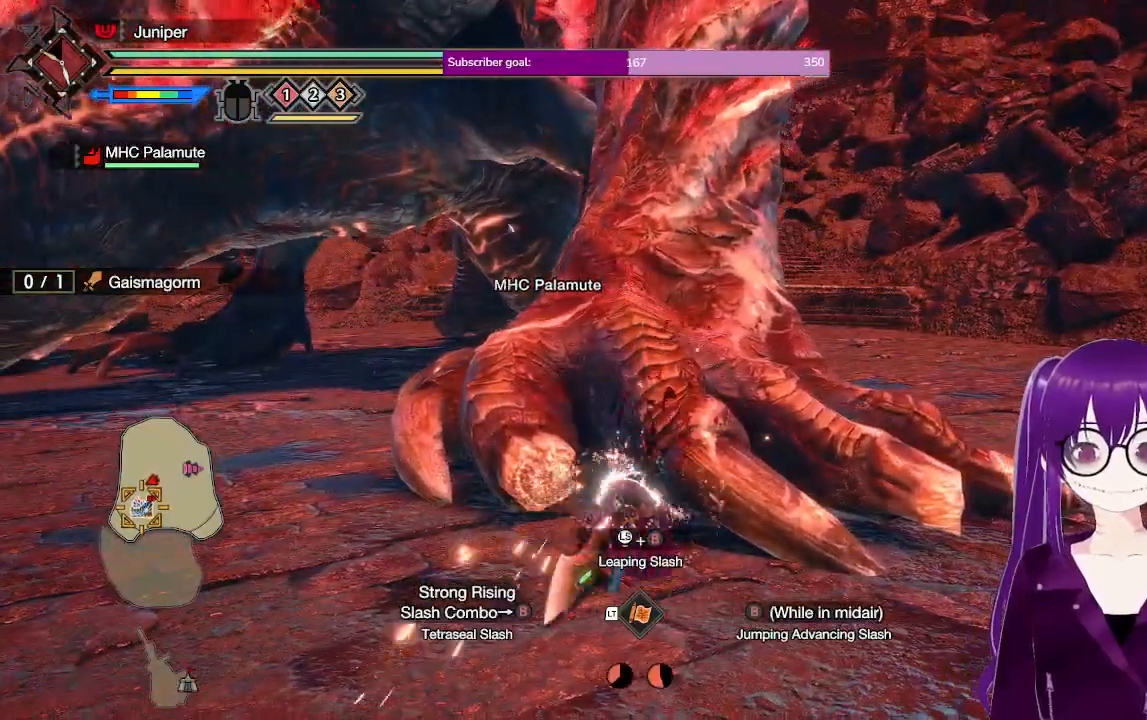
{"dt_ms": 500, "buttons": [], "left_stick": "up", "right_stick": "center", "events": [[67, "Y", "up"], [133, "Y", "down"], [233, "Y", "up"], [317, "Y", "down"], [417, "left_stick", "up"], [433, "Y", "up"]]}
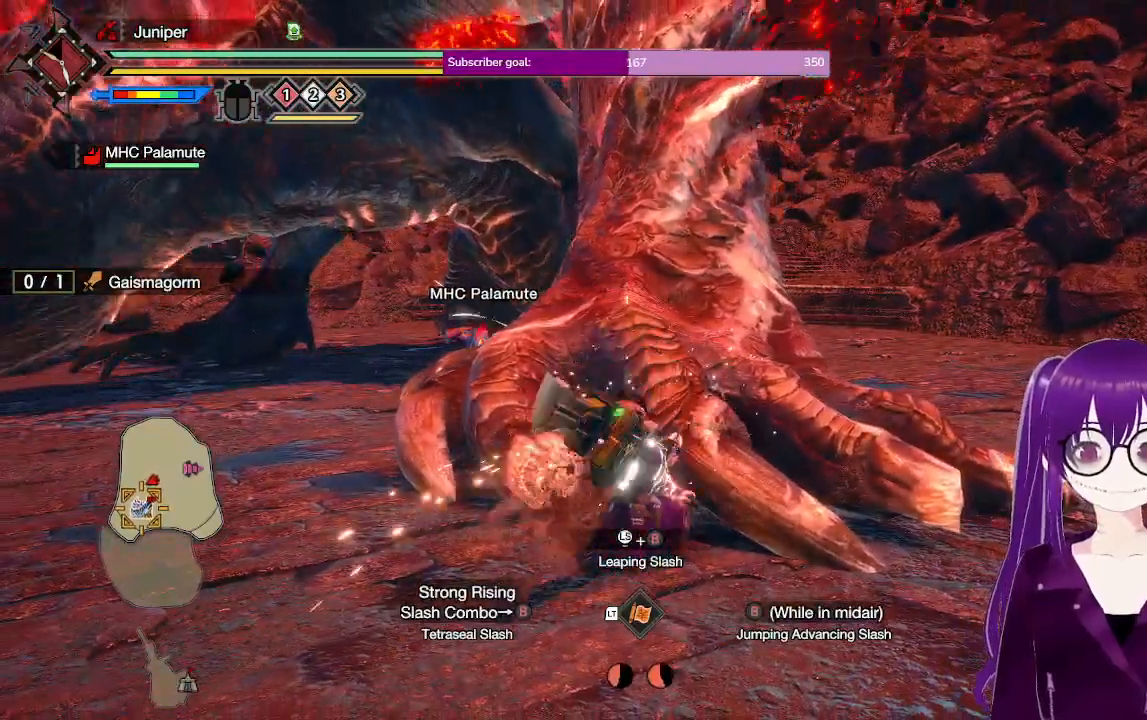
{"dt_ms": 500, "buttons": [], "left_stick": "center", "right_stick": "center", "events": [[33, "Y", "down"], [150, "Y", "up"], [233, "Y", "down"], [350, "Y", "up"], [500, "left_stick", "center"]]}
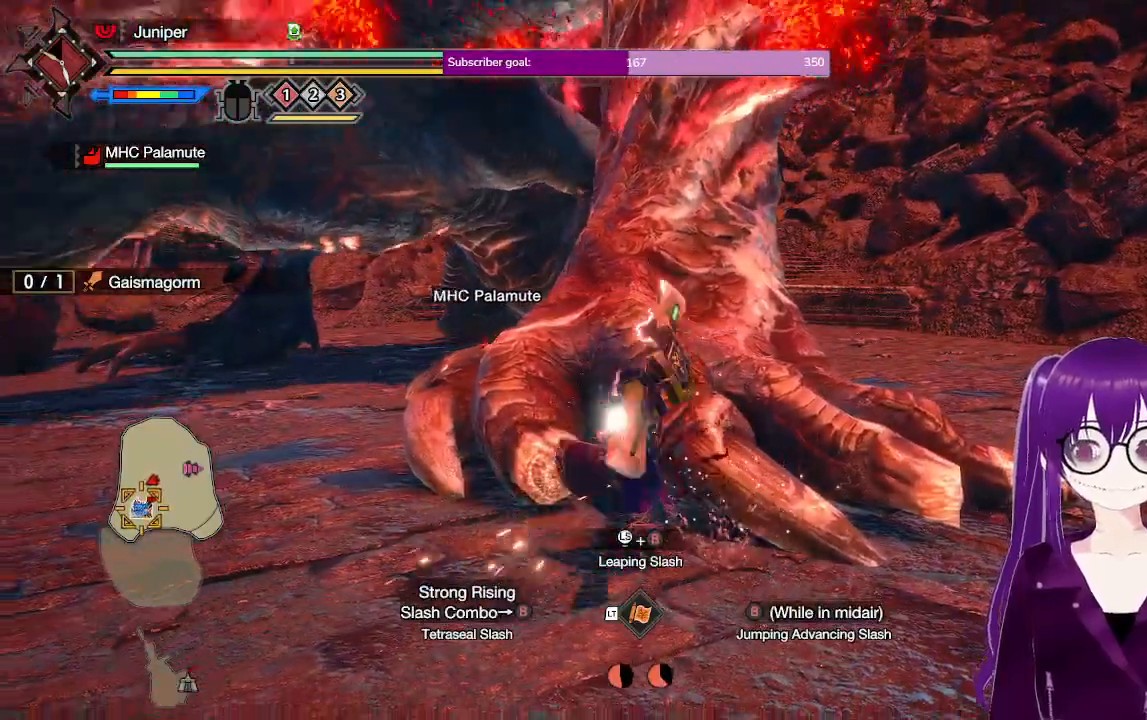
{"dt_ms": 500, "buttons": ["Y"], "left_stick": "up", "right_stick": "center", "events": [[83, "Y", "down"], [200, "Y", "up"], [283, "Y", "down"], [400, "Y", "up"], [450, "left_stick", "up"], [483, "Y", "down"]]}
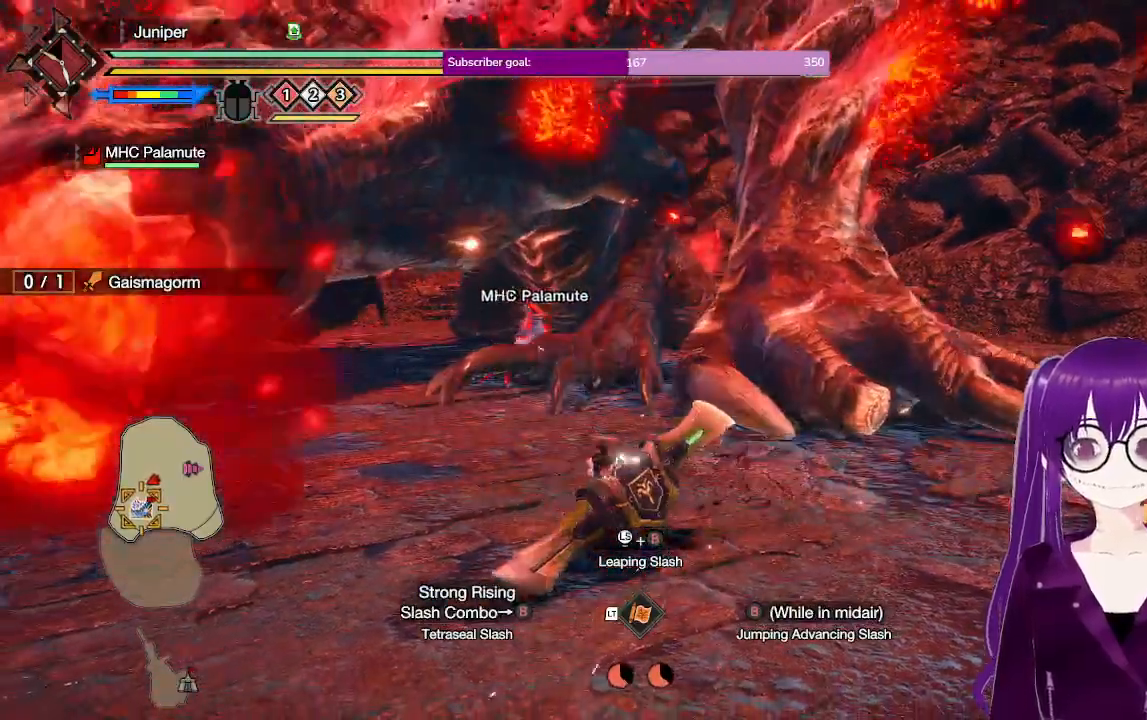
{"dt_ms": 500, "buttons": [], "left_stick": "center", "right_stick": "center", "events": [[83, "Y", "up"], [300, "left_stick", "center"]]}